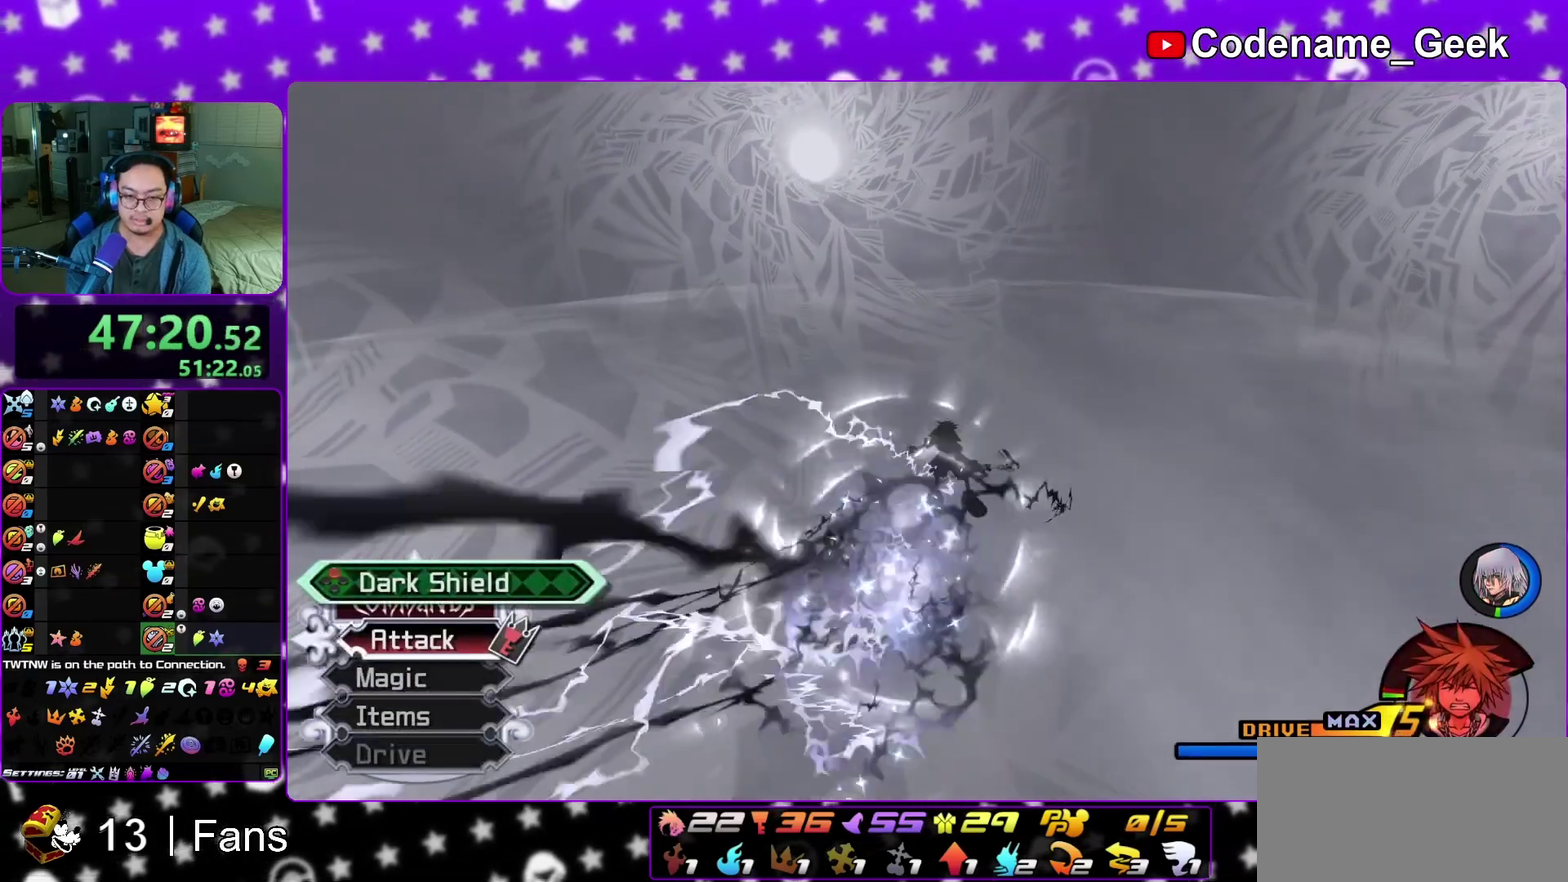
Gameplay with a controller (Nintendo layout); each line is a JSON object with the inputs held at the frame after it (dt_ms = milliseconds from this image to that frame). "events" lists button and stick changes between this image and that frame as [ms after this image, input, new state], when the widget could be followed in between. This overlay highlights the sticks when they move; stick clicks (L3 R3) are not distinguishable. Not read: L3 R3 SELECT START.
{"dt_ms": 400, "buttons": [], "left_stick": "up-right", "right_stick": "center", "events": [[67, "X", "up"], [150, "X", "down"], [300, "X", "up"]]}
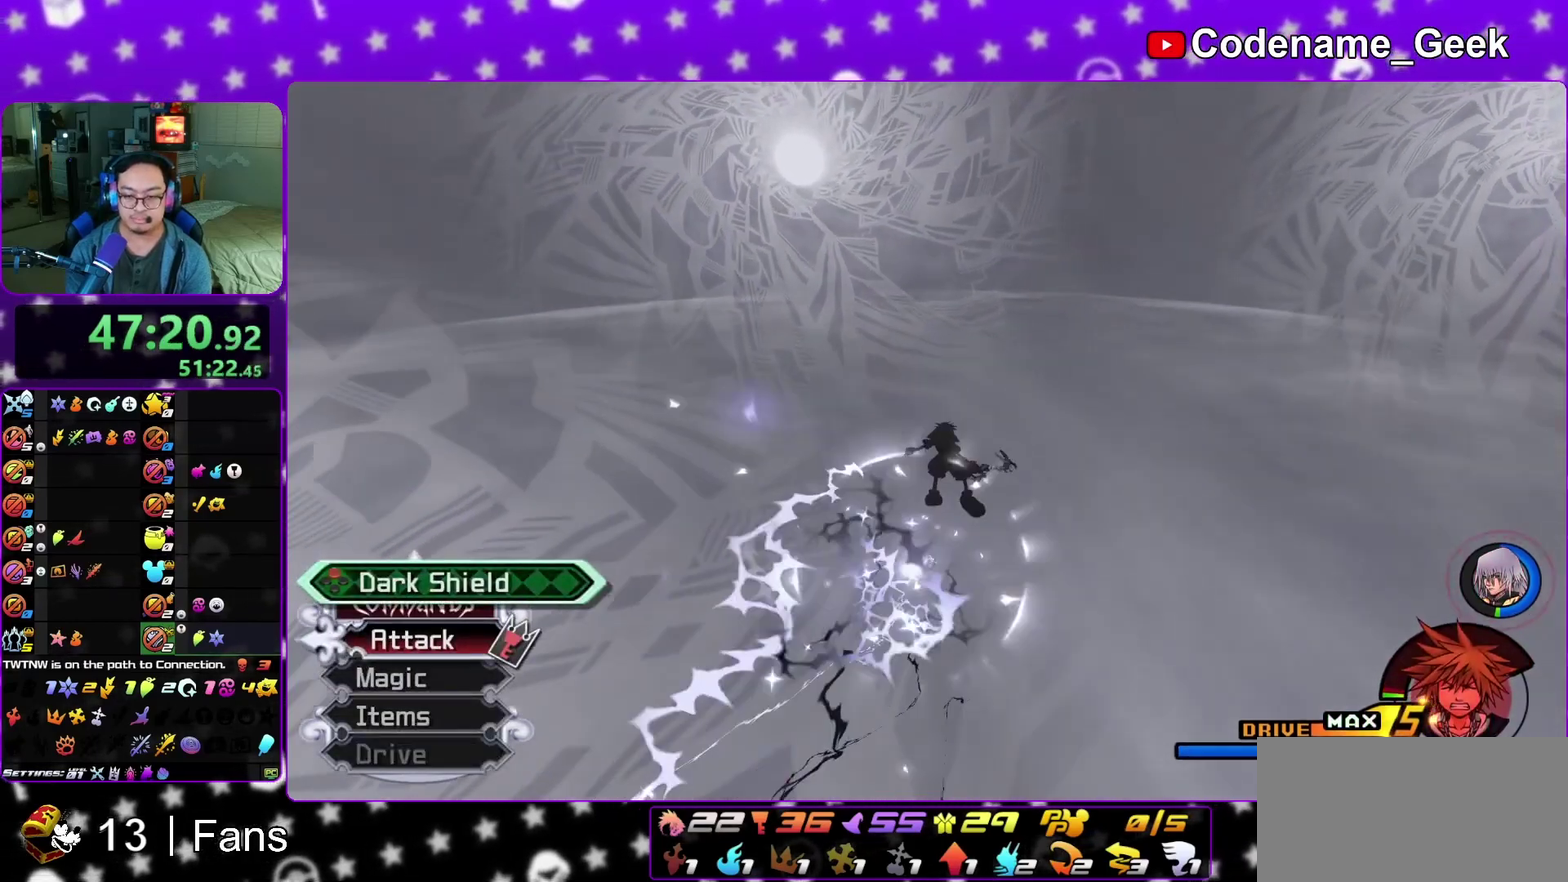
{"dt_ms": 500, "buttons": ["L1"], "left_stick": "up-right", "right_stick": "center", "events": [[83, "L1", "down"], [133, "Y", "down"], [250, "Y", "up"], [333, "Y", "down"], [450, "Y", "up"]]}
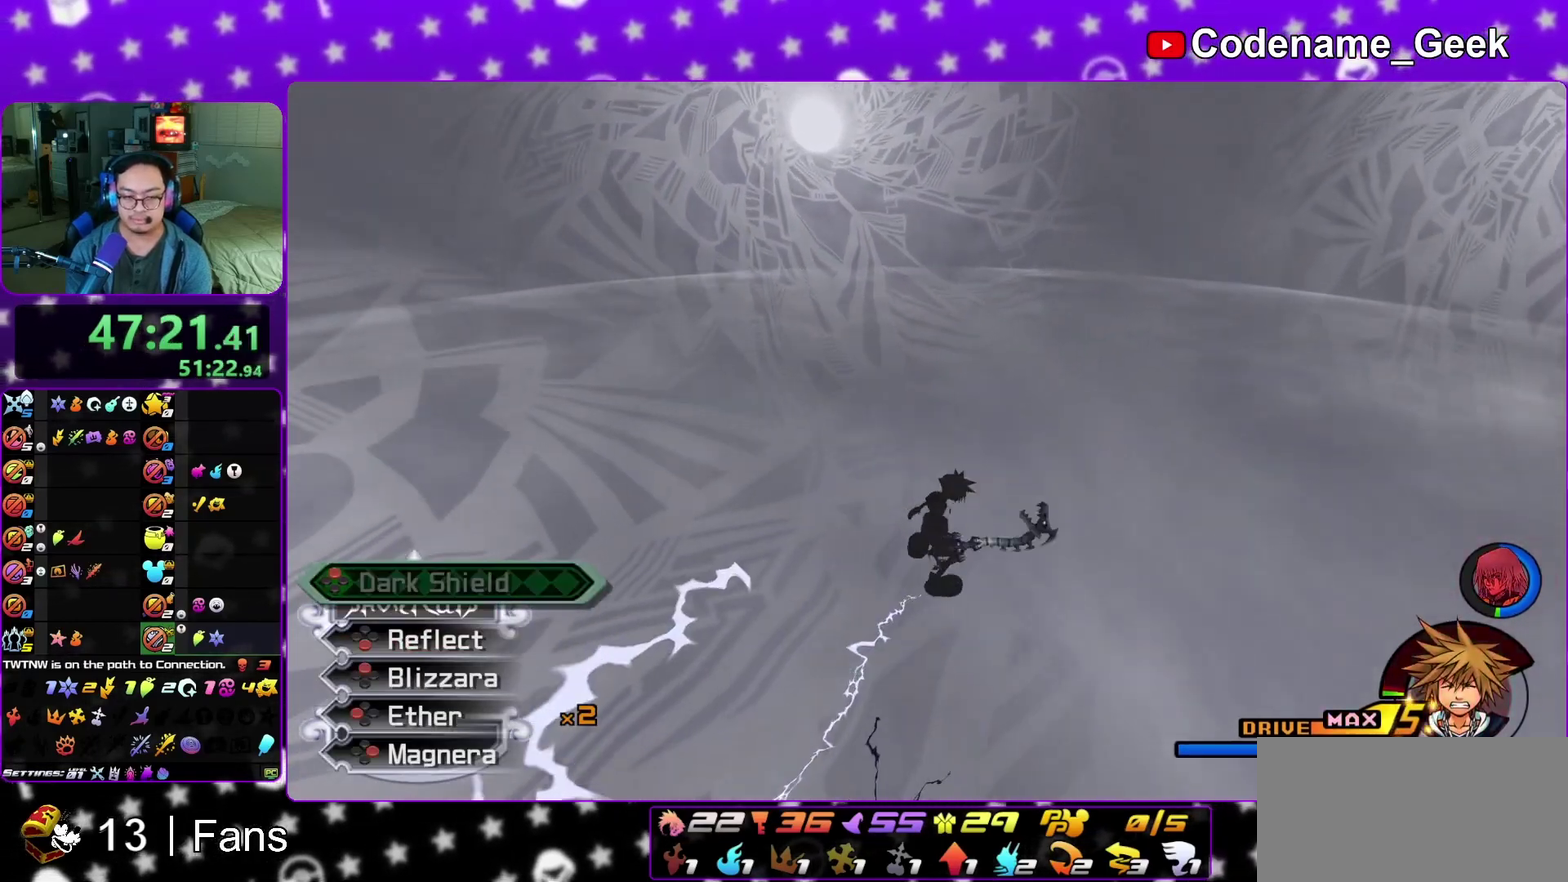
{"dt_ms": 500, "buttons": ["L1"], "left_stick": "up-right", "right_stick": "center", "events": [[17, "Y", "down"], [117, "Y", "up"], [233, "Y", "down"], [333, "Y", "up"], [383, "Y", "down"], [483, "Y", "up"]]}
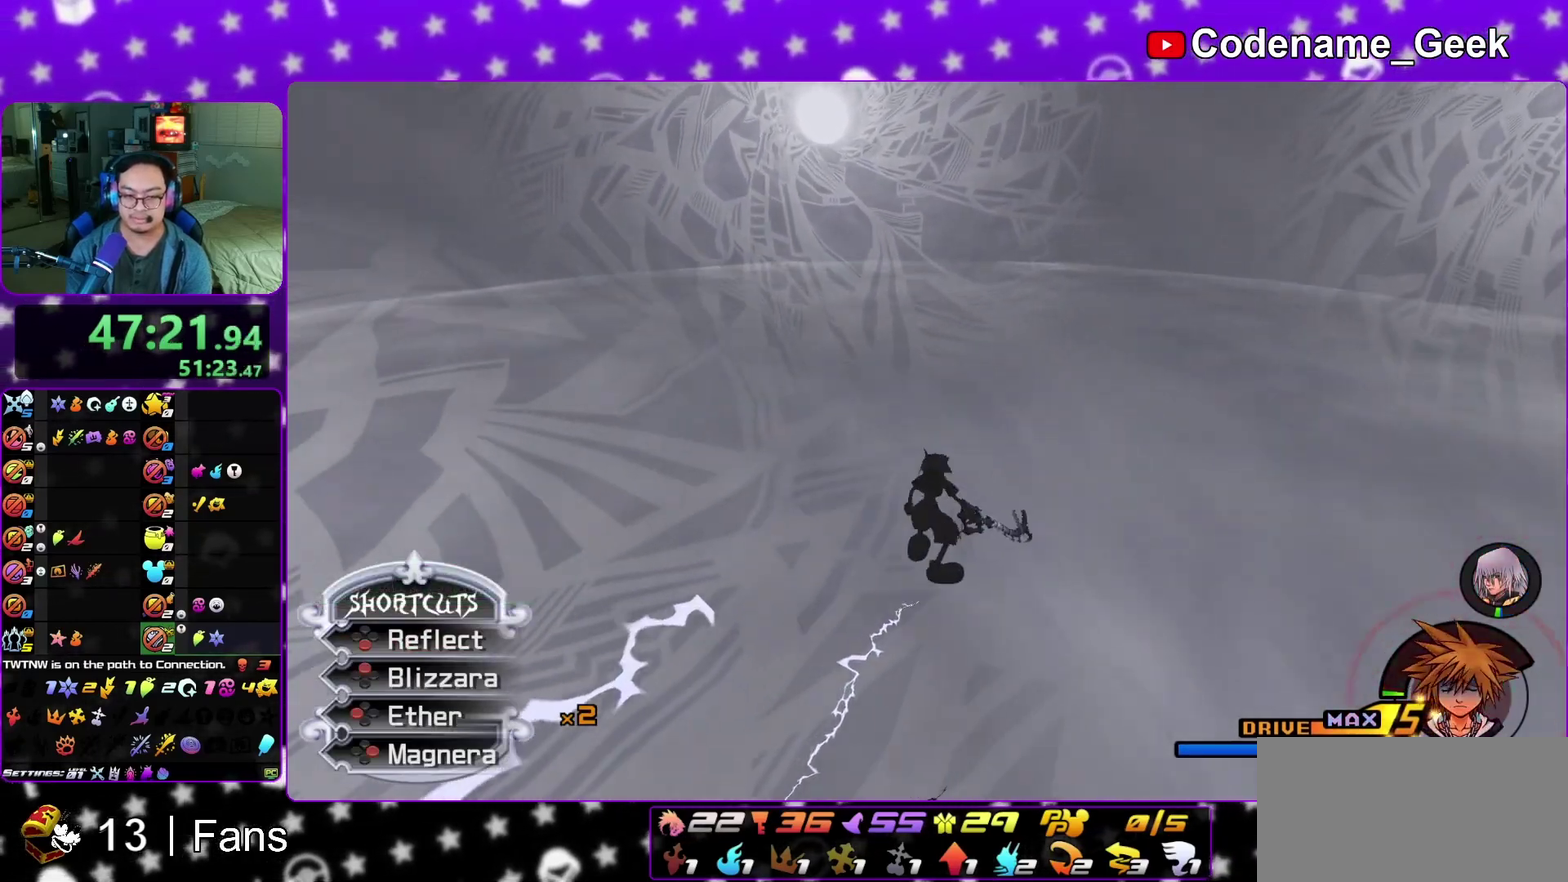
{"dt_ms": 300, "buttons": [], "left_stick": "up-right", "right_stick": "down-left", "events": [[67, "Y", "down"], [133, "L1", "up"], [167, "Y", "up"], [217, "left_stick", "up"], [283, "right_stick", "down-left"], [300, "left_stick", "up-right"]]}
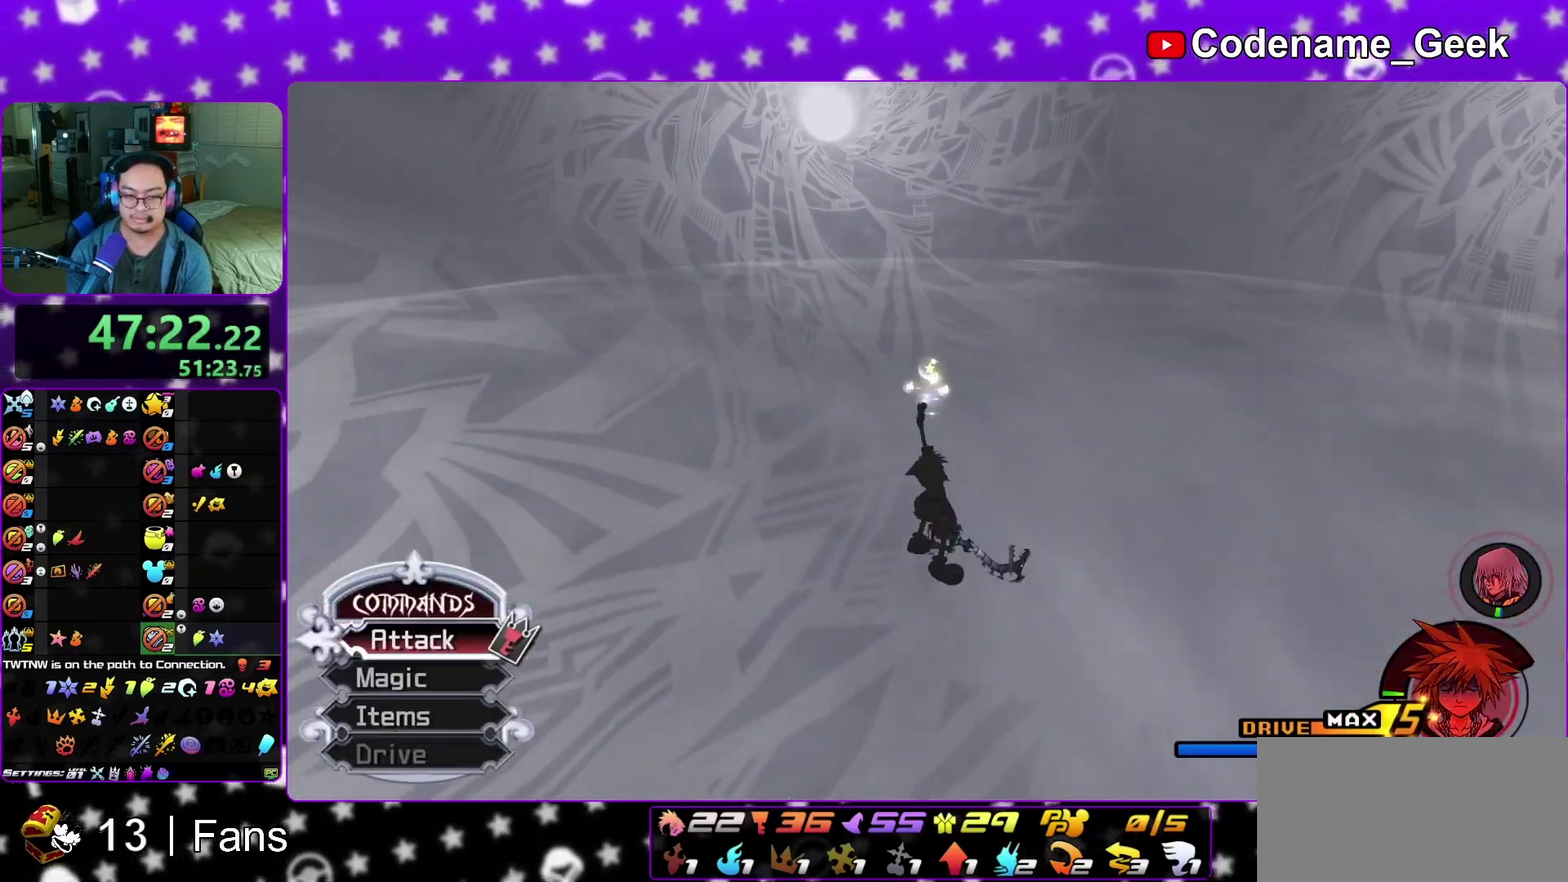
{"dt_ms": 700, "buttons": [], "left_stick": "center", "right_stick": "center", "events": [[283, "left_stick", "center"], [283, "right_stick", "center"]]}
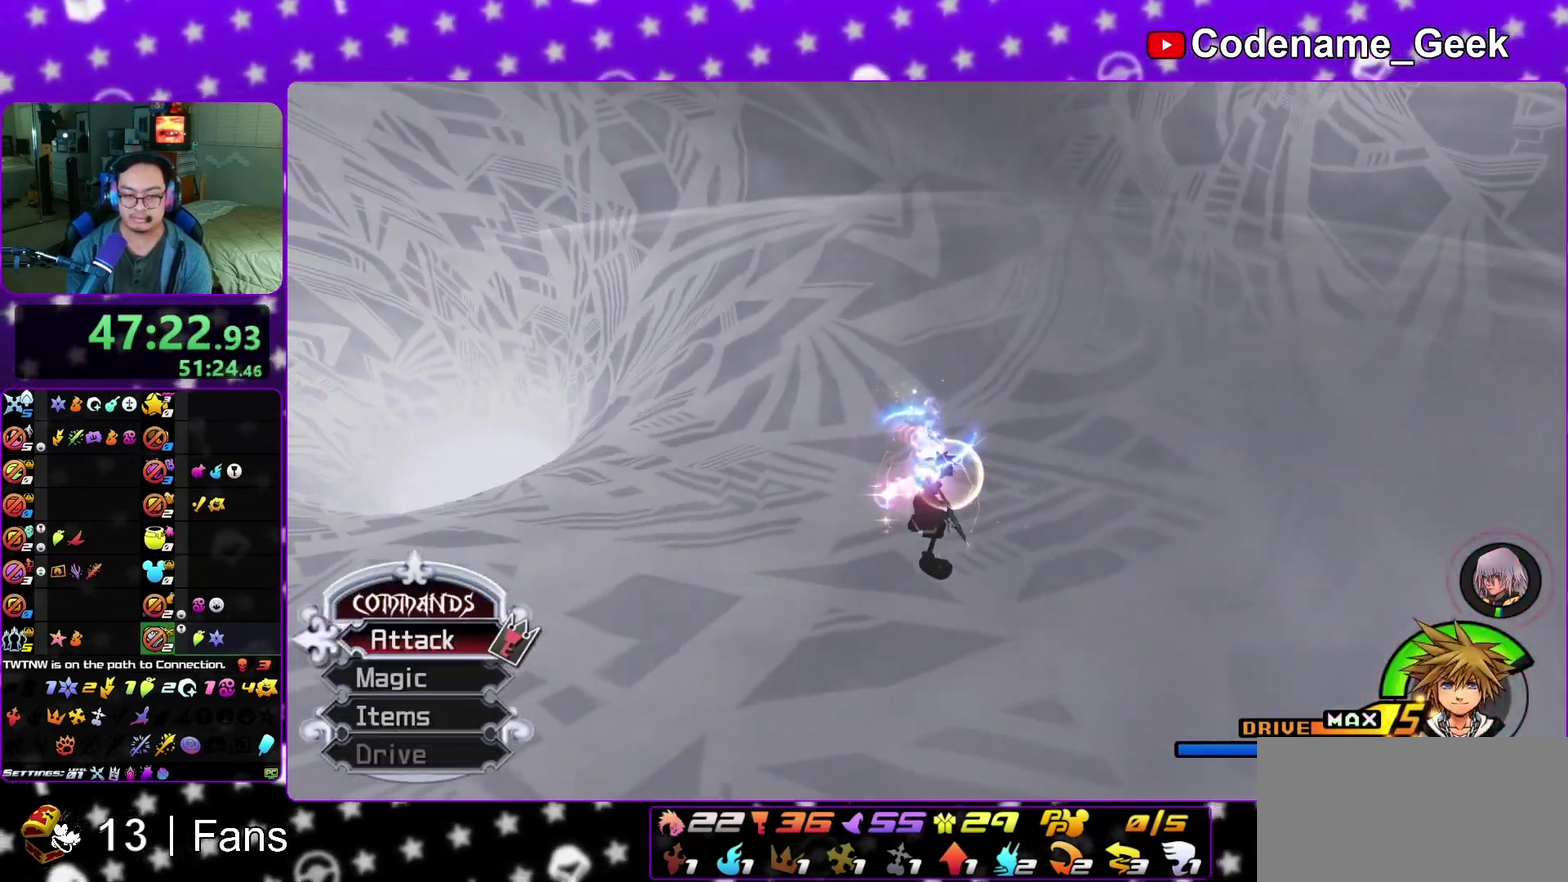
{"dt_ms": 300, "buttons": [], "left_stick": "down-right", "right_stick": "center", "events": [[183, "left_stick", "down"], [250, "left_stick", "down-right"]]}
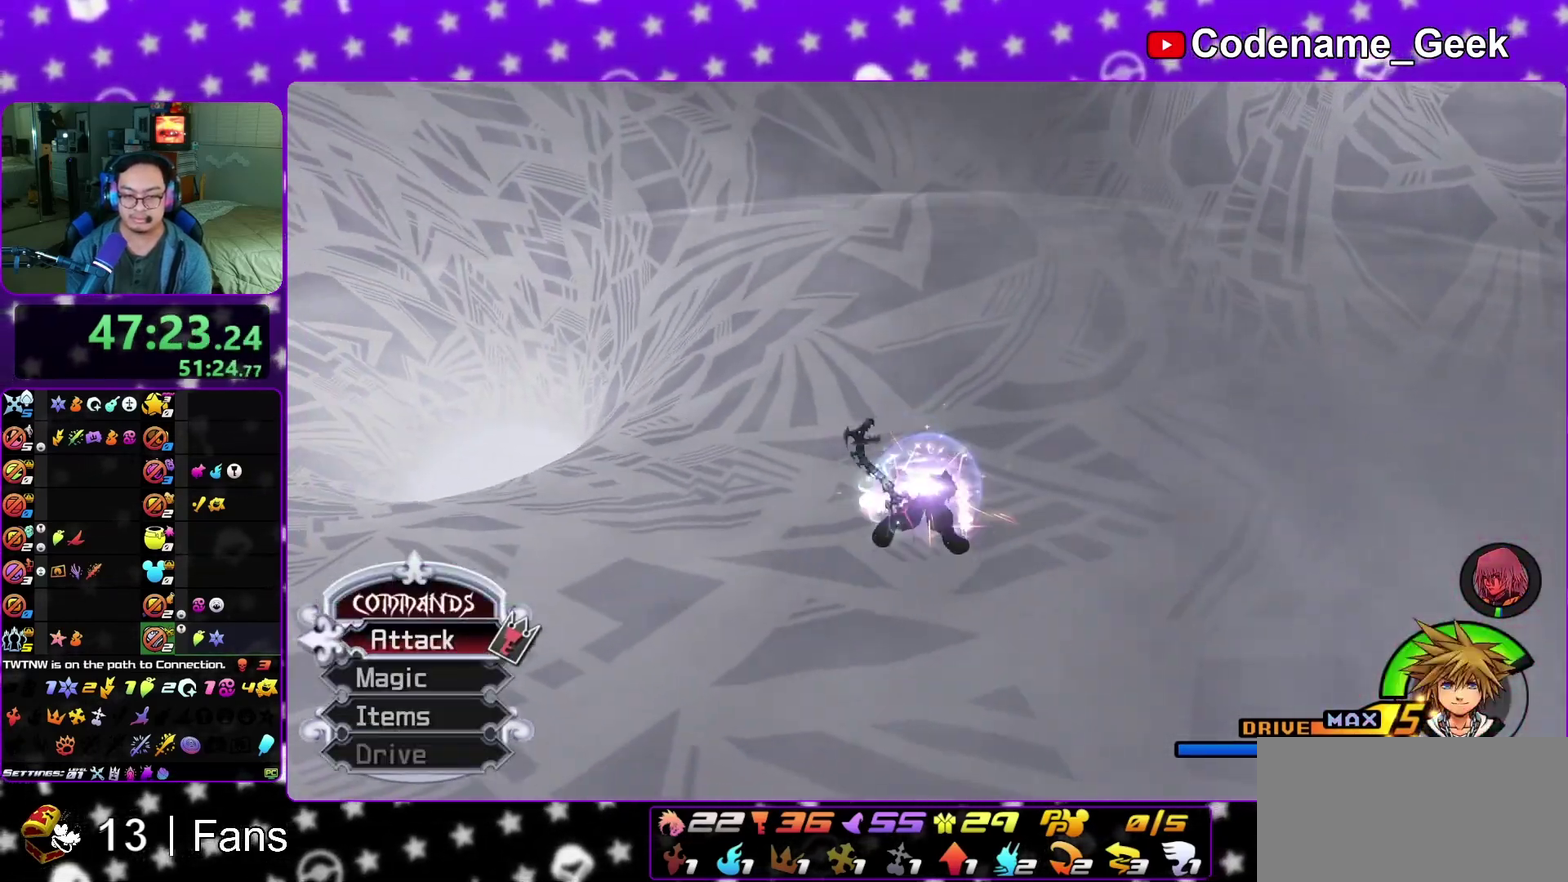
{"dt_ms": 800, "buttons": [], "left_stick": "center", "right_stick": "center"}
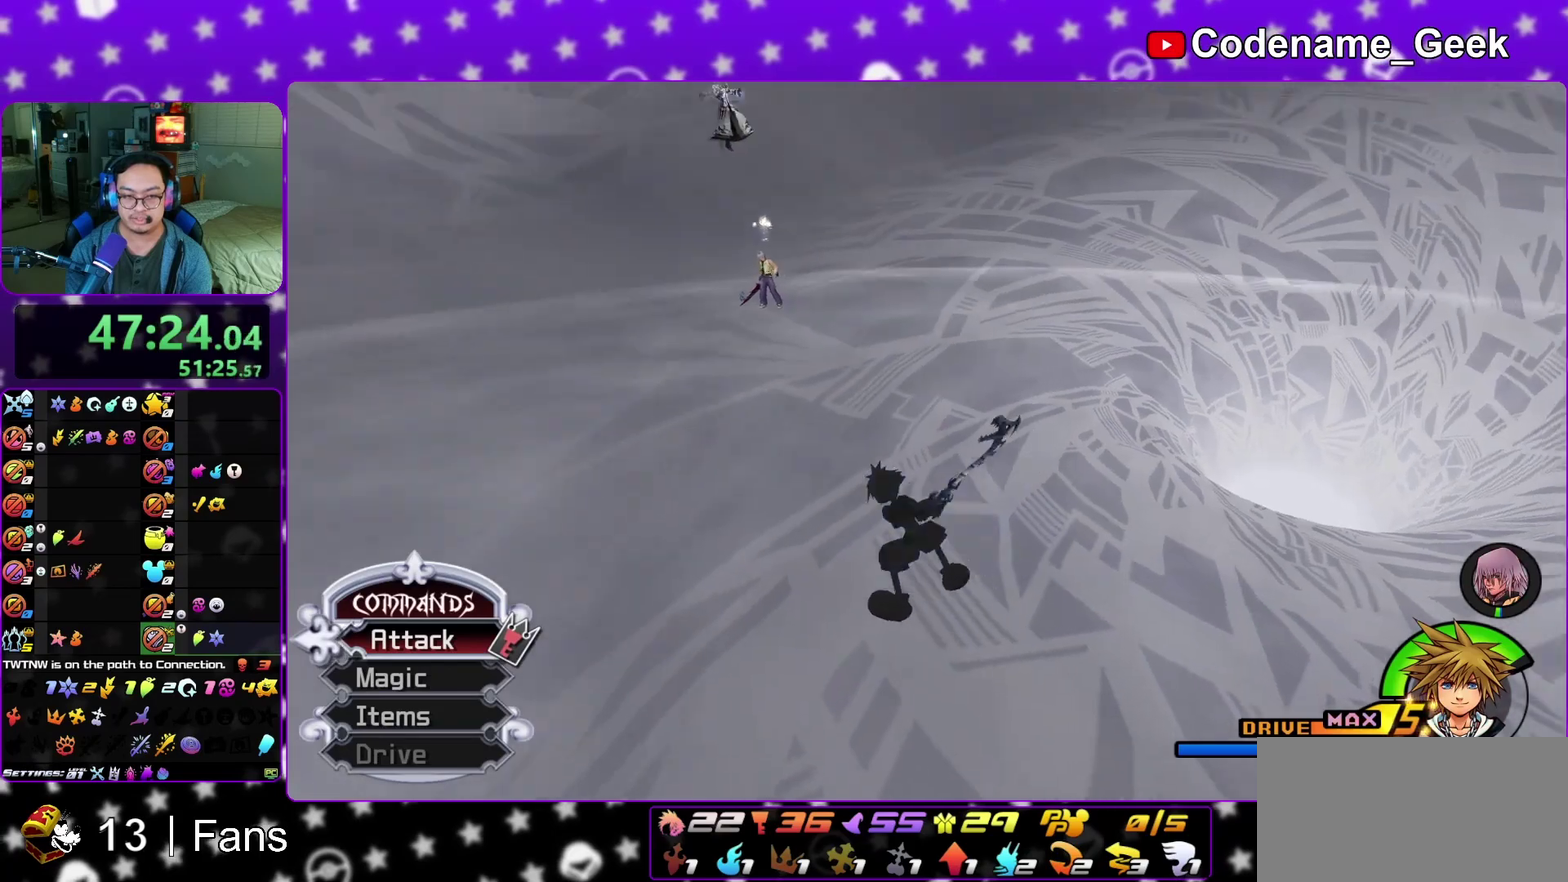
{"dt_ms": 400, "buttons": [], "left_stick": "up", "right_stick": "center", "events": [[83, "left_stick", "down"], [183, "left_stick", "center"], [233, "left_stick", "up"]]}
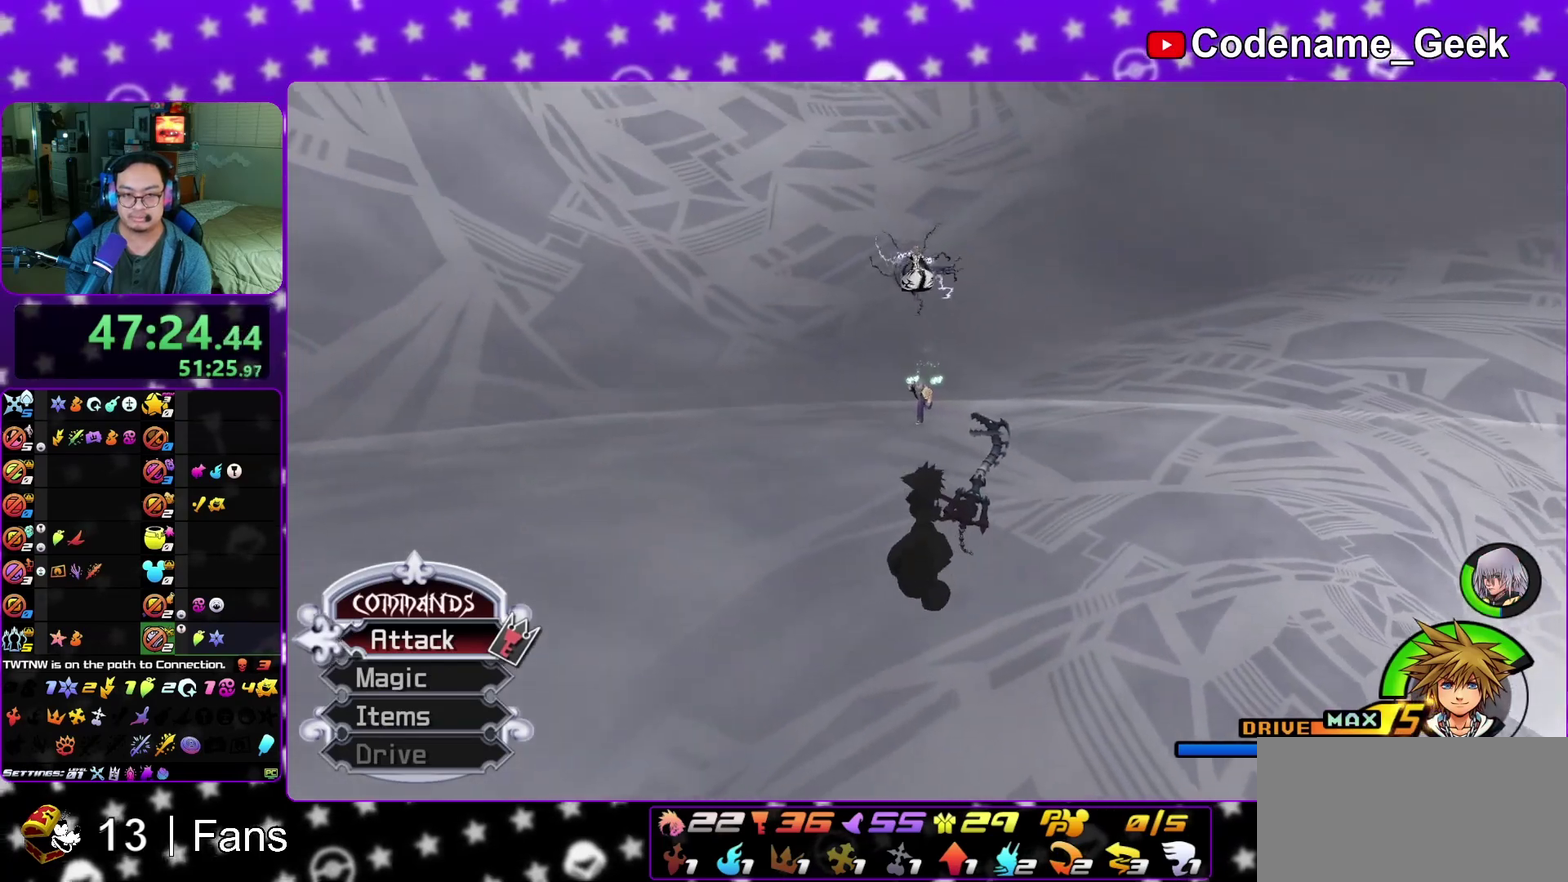
{"dt_ms": 600, "buttons": [], "left_stick": "down", "right_stick": "down", "events": [[417, "right_stick", "down"], [433, "left_stick", "down-right"], [483, "left_stick", "down"]]}
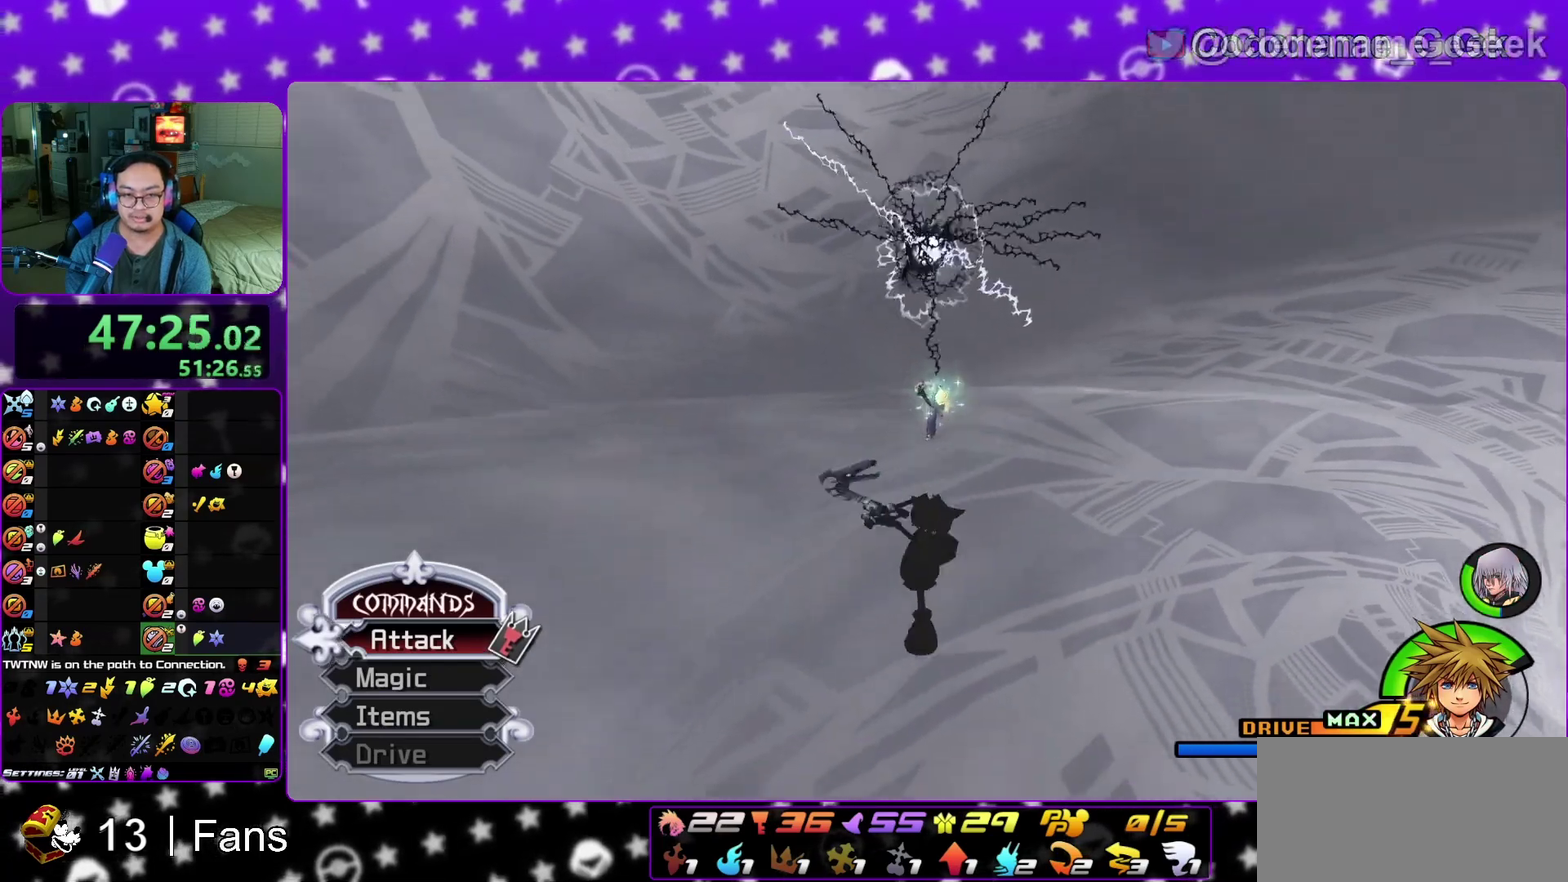
{"dt_ms": 400, "buttons": [], "left_stick": "center", "right_stick": "center", "events": [[67, "left_stick", "down-right"], [150, "right_stick", "center"], [200, "left_stick", "right"], [250, "left_stick", "center"]]}
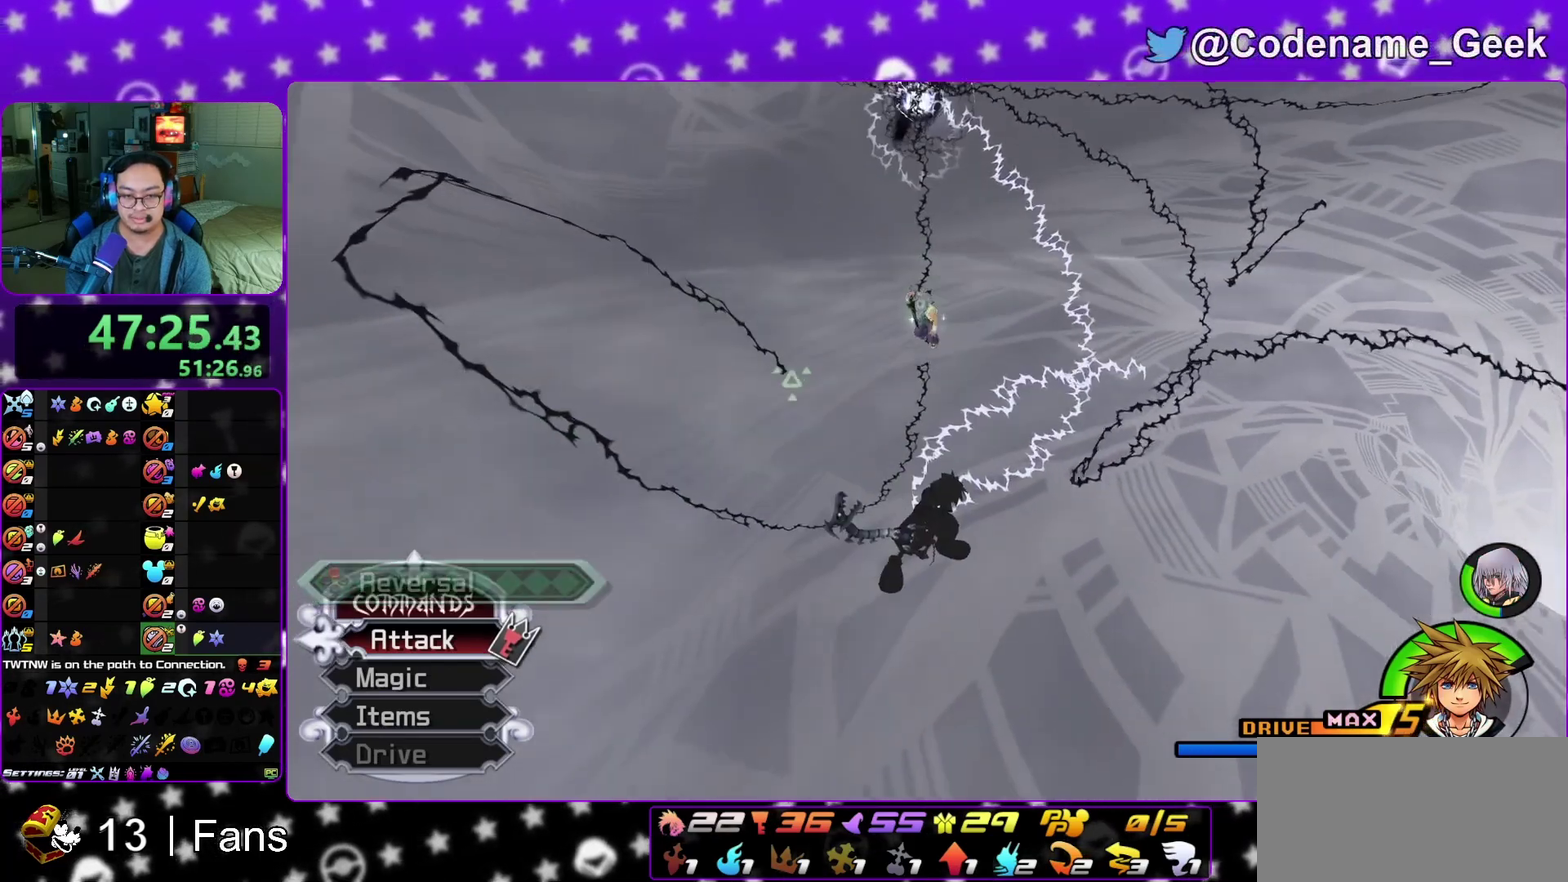
{"dt_ms": 400, "buttons": [], "left_stick": "center", "right_stick": "center", "events": [[83, "right_stick", "down"], [217, "right_stick", "down-left"], [383, "right_stick", "center"]]}
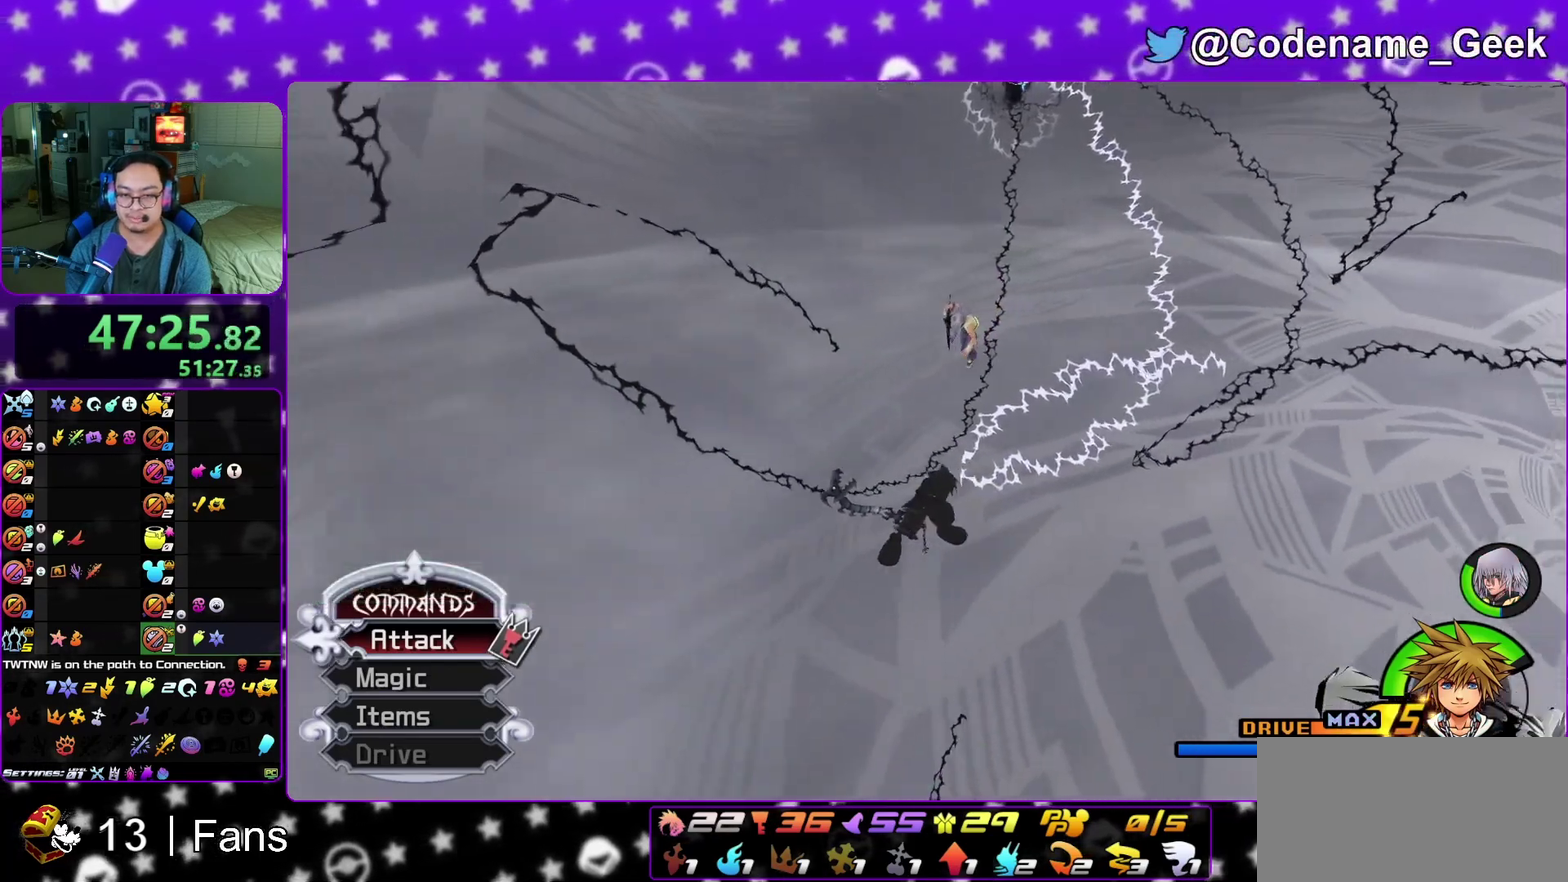
{"dt_ms": 800, "buttons": [], "left_stick": "center", "right_stick": "center", "events": [[150, "left_stick", "down"], [317, "left_stick", "down-right"], [683, "right_stick", "left"], [717, "left_stick", "center"], [800, "right_stick", "center"]]}
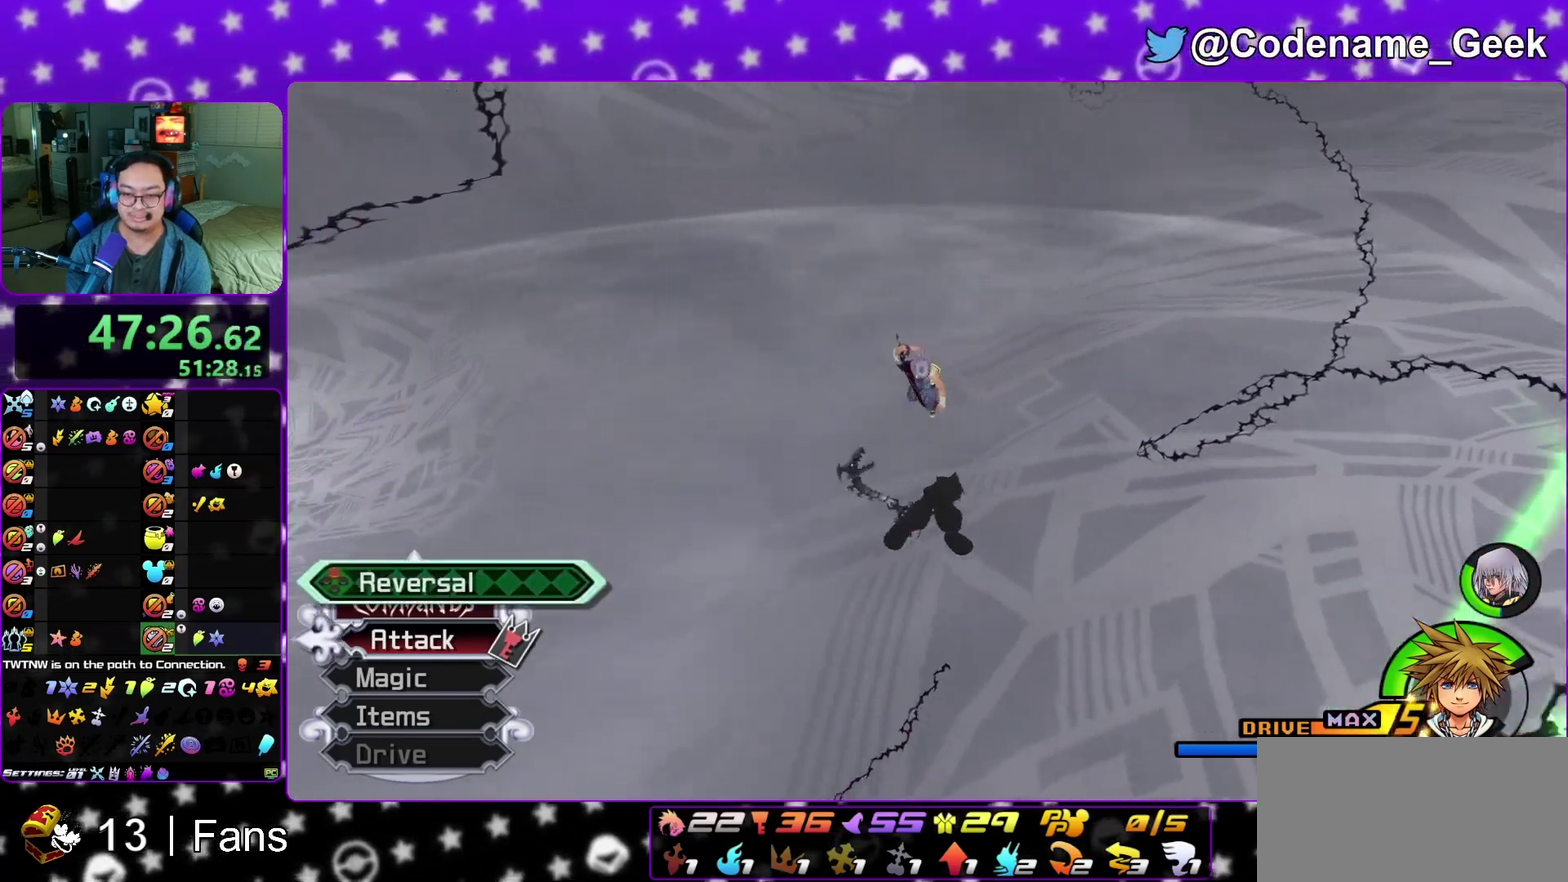
{"dt_ms": 300, "buttons": [], "left_stick": "center", "right_stick": "center", "events": [[100, "right_stick", "left"], [283, "right_stick", "center"]]}
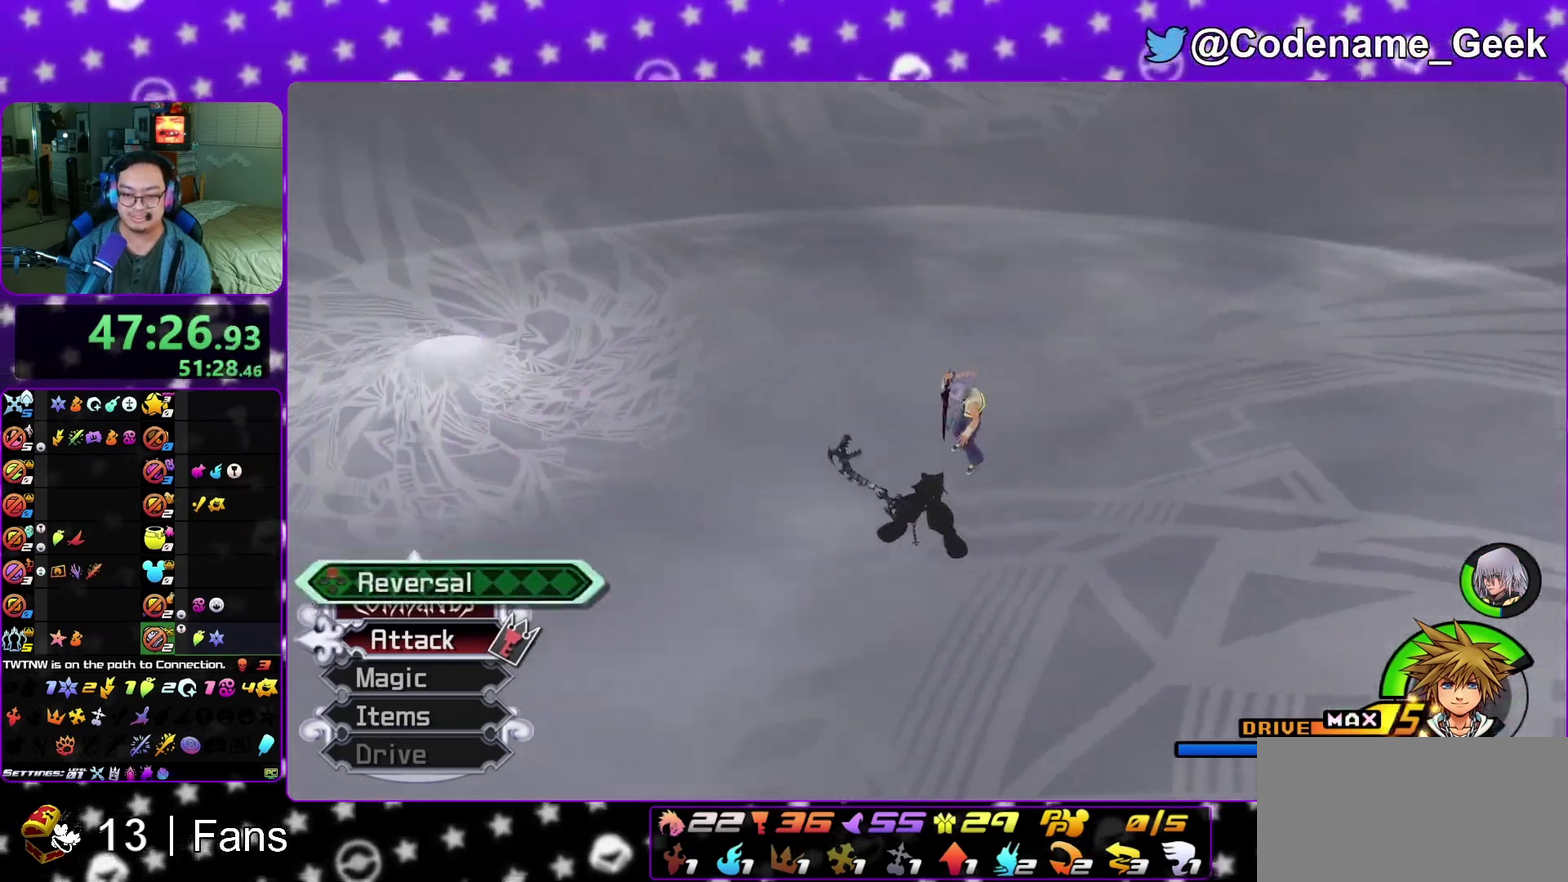
{"dt_ms": 700, "buttons": [], "left_stick": "up", "right_stick": "center", "events": [[133, "right_stick", "left"], [183, "right_stick", "center"], [267, "left_stick", "up"]]}
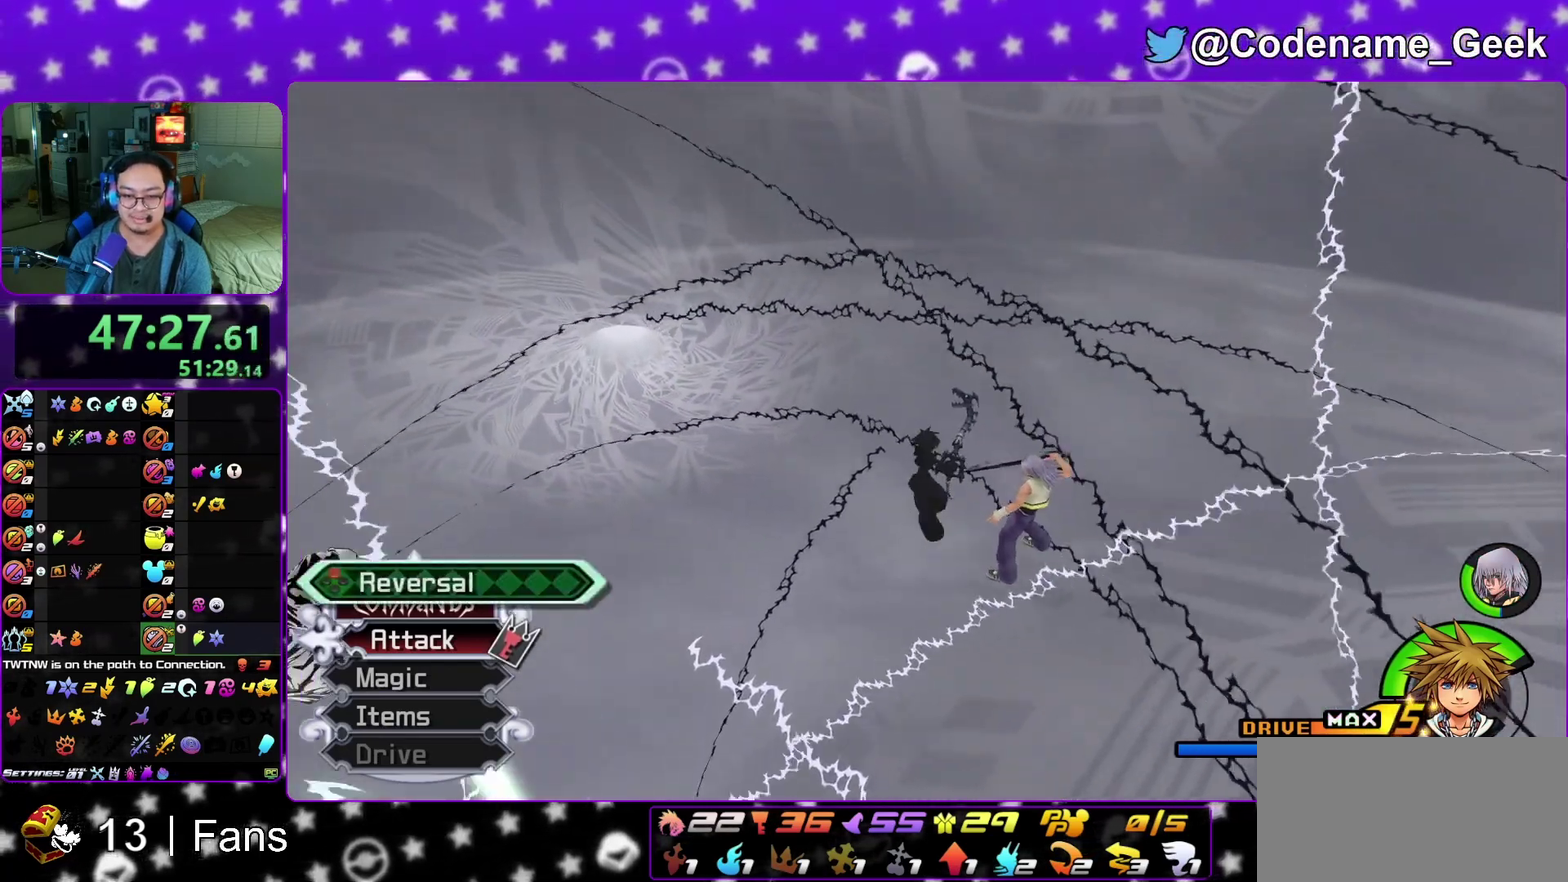
{"dt_ms": 300, "buttons": [], "left_stick": "down", "right_stick": "down-left", "events": [[33, "left_stick", "center"], [83, "left_stick", "down"], [100, "right_stick", "down-left"]]}
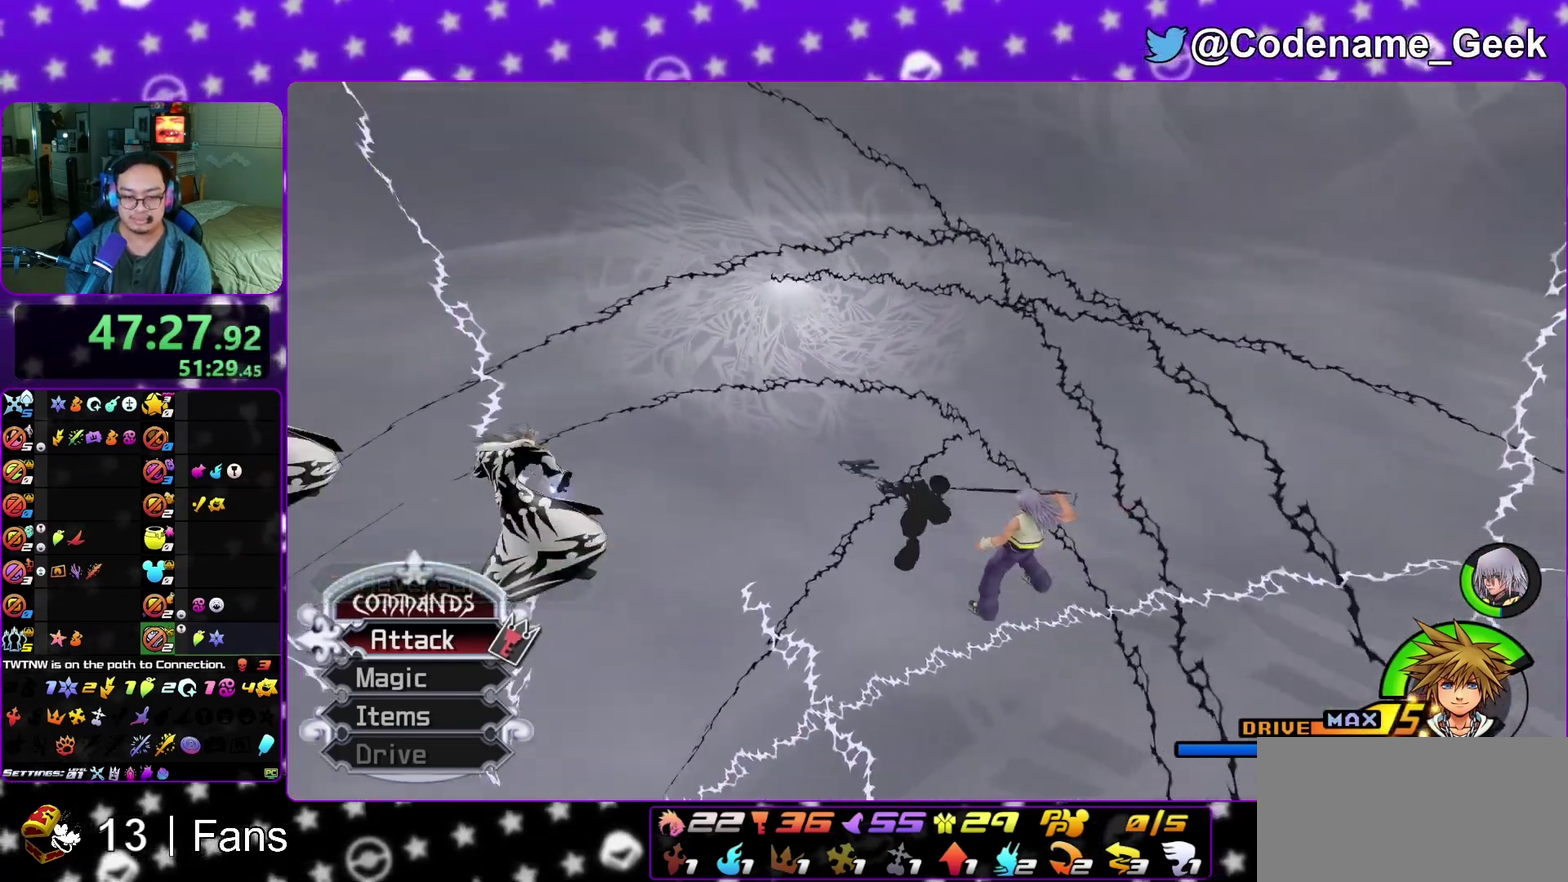
{"dt_ms": 500, "buttons": [], "left_stick": "center", "right_stick": "center", "events": [[17, "left_stick", "center"], [67, "right_stick", "center"]]}
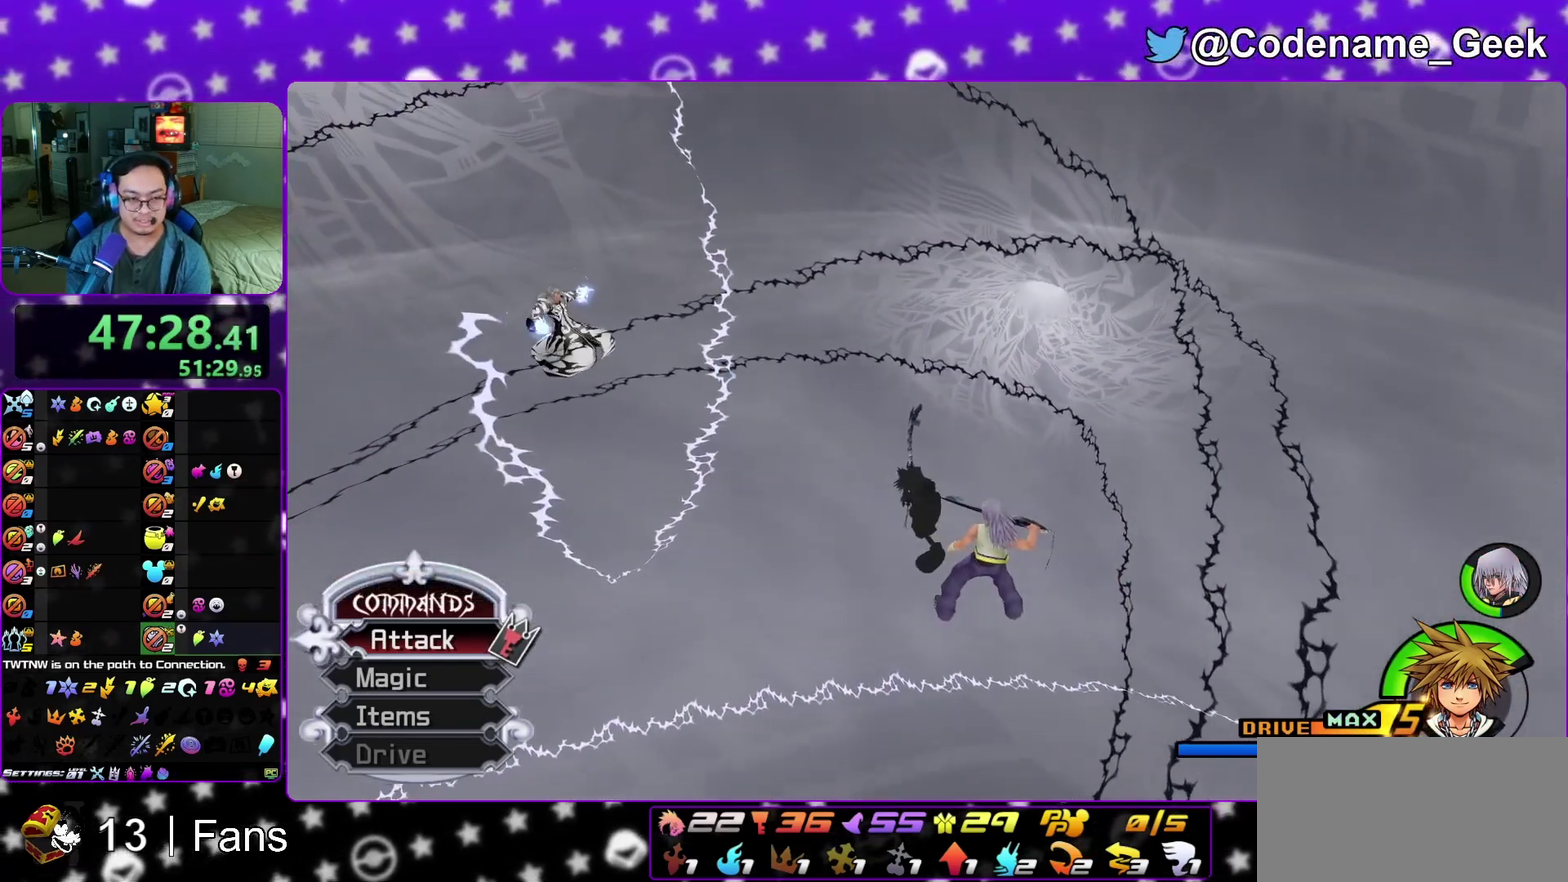
{"dt_ms": 500, "buttons": [], "left_stick": "center", "right_stick": "left", "events": [[500, "right_stick", "left"]]}
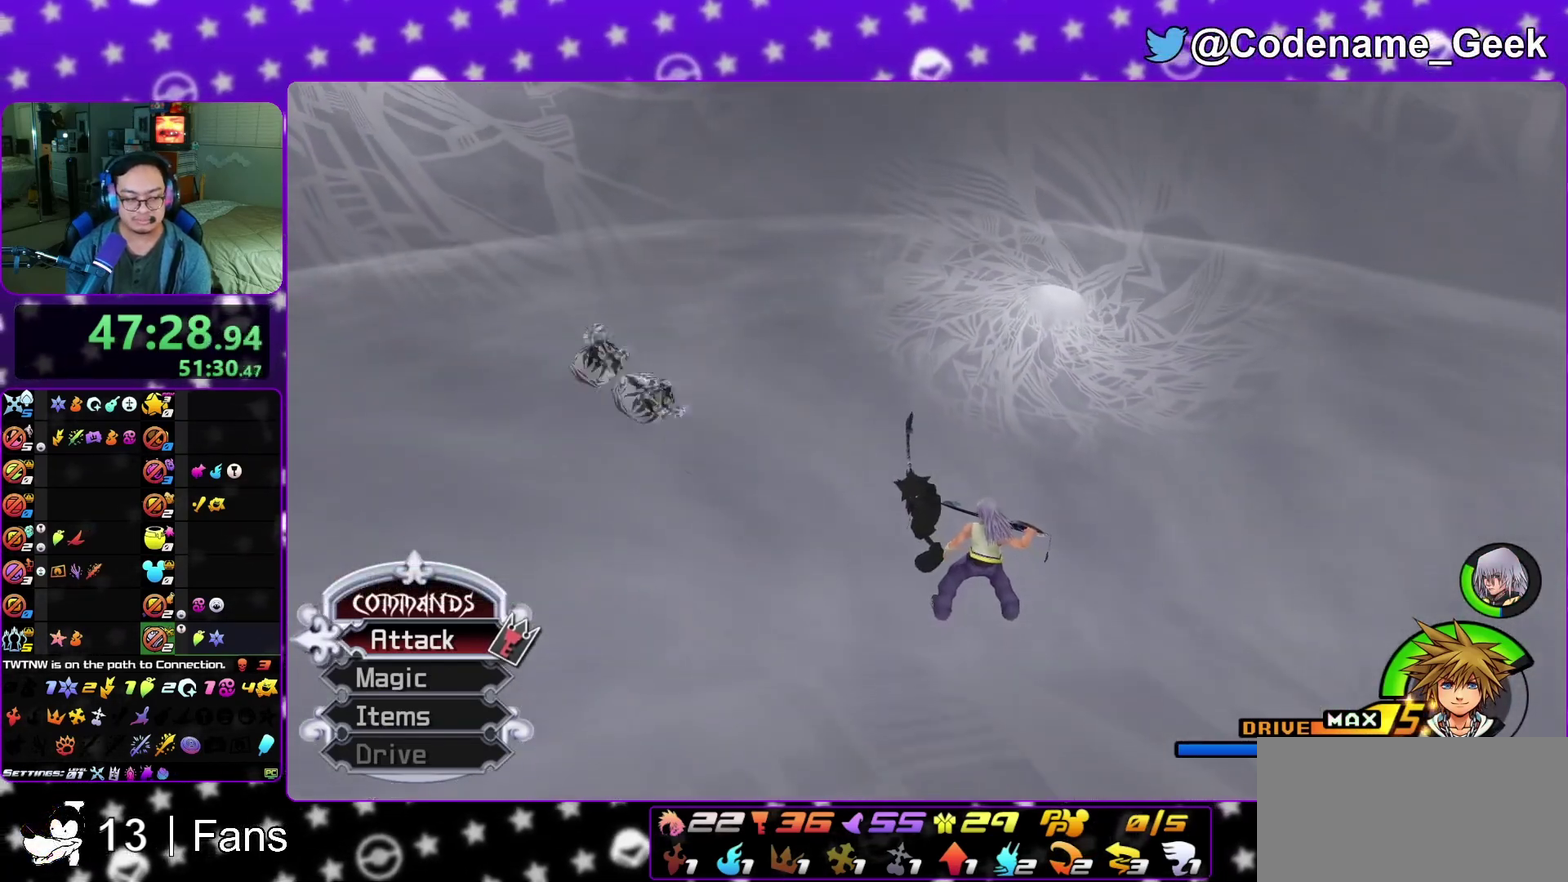
{"dt_ms": 300, "buttons": [], "left_stick": "center", "right_stick": "left", "events": [[50, "right_stick", "center"], [200, "right_stick", "left"]]}
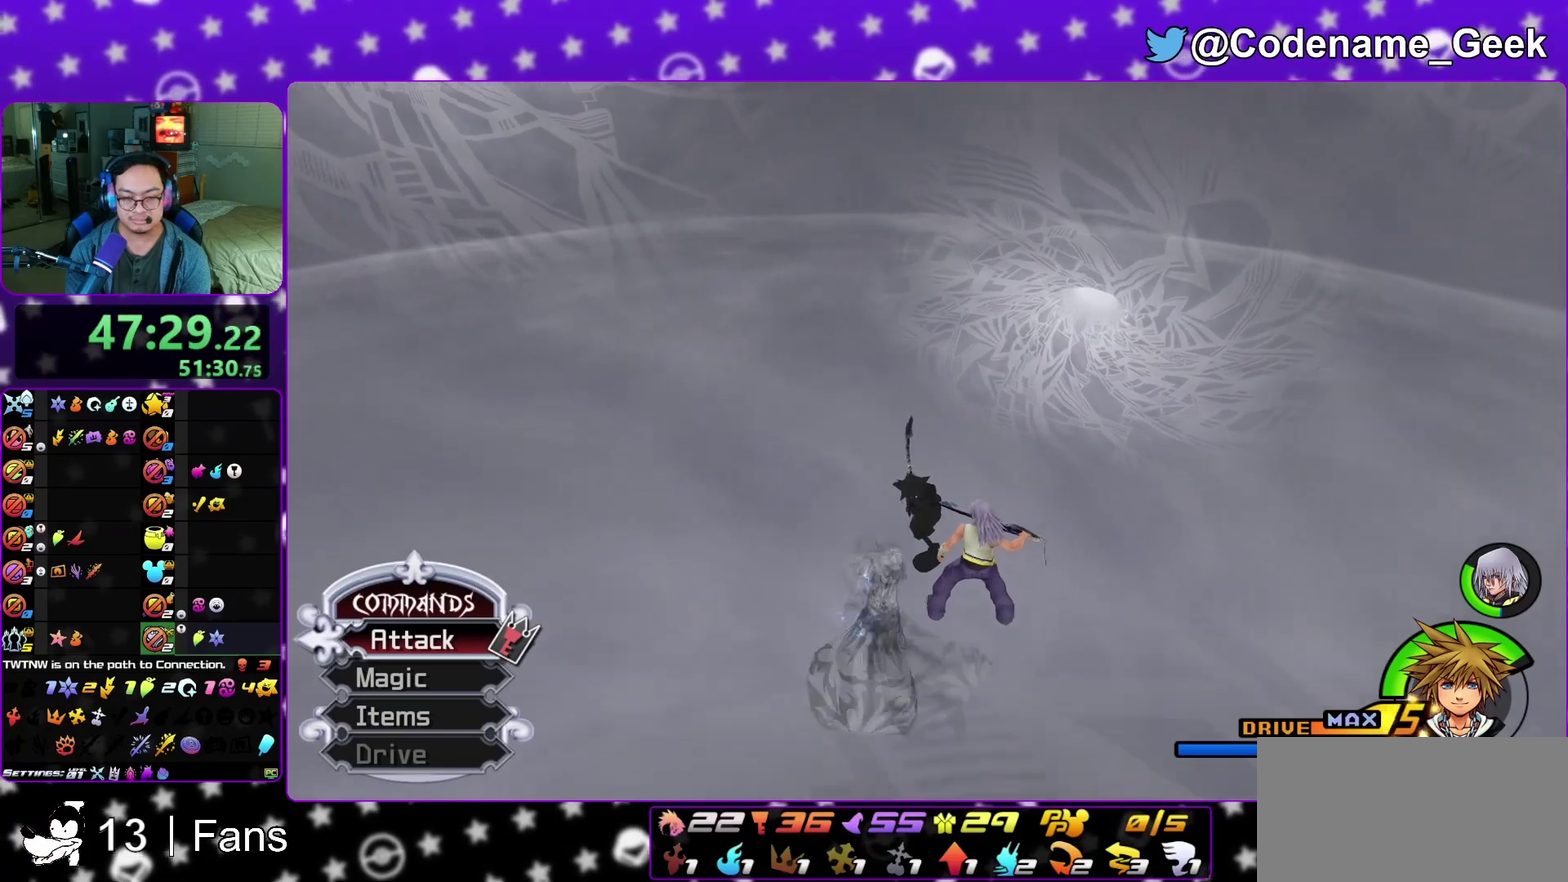
{"dt_ms": 900, "buttons": [], "left_stick": "up-right", "right_stick": "center", "events": [[33, "right_stick", "center"], [167, "right_stick", "left"], [217, "left_stick", "down"], [250, "right_stick", "center"], [433, "left_stick", "center"], [583, "left_stick", "up-right"]]}
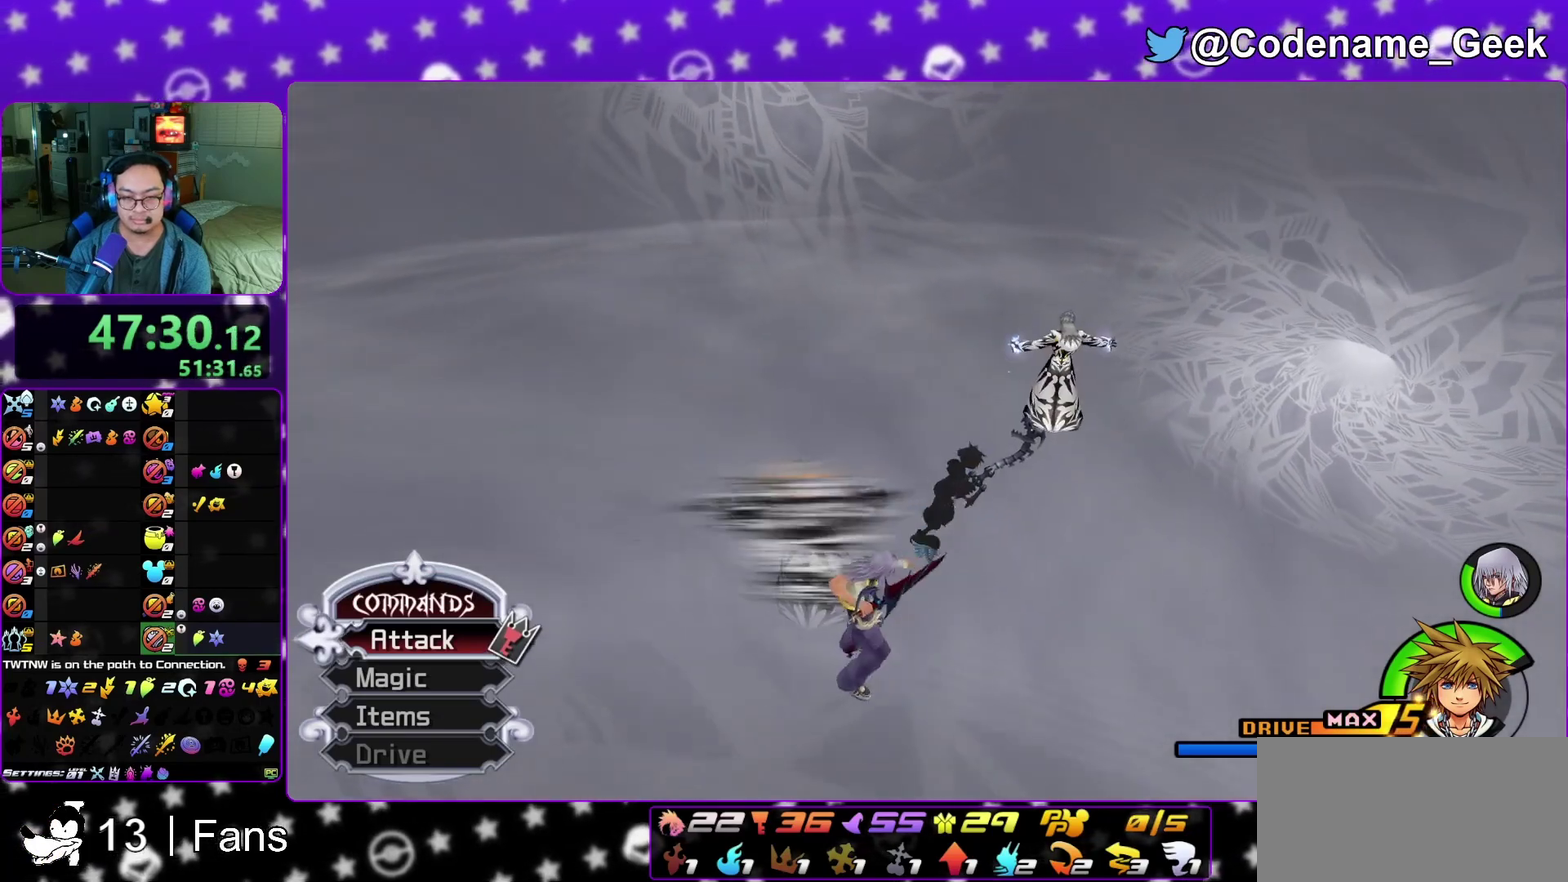
{"dt_ms": 300, "buttons": ["R1"], "left_stick": "up-right", "right_stick": "center", "events": [[150, "A", "down"], [150, "R1", "down"], [283, "A", "up"]]}
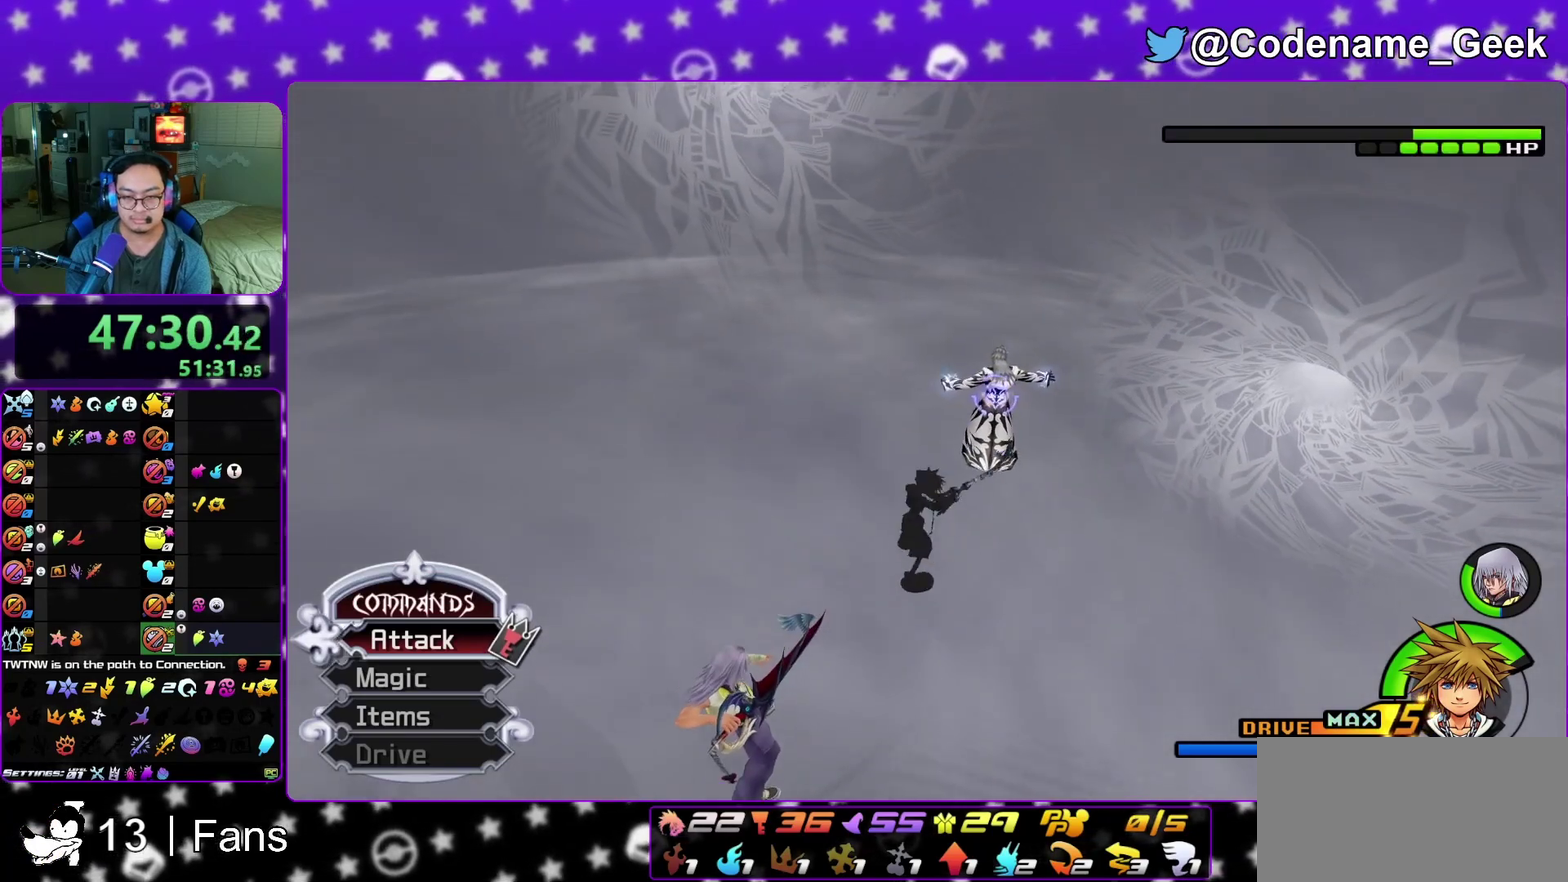
{"dt_ms": 700, "buttons": ["B", "L1"], "left_stick": "down-right", "right_stick": "center", "events": [[17, "R1", "up"], [67, "A", "down"], [200, "A", "up"], [250, "A", "down"], [400, "A", "up"], [400, "left_stick", "up"], [450, "A", "down"], [450, "left_stick", "center"], [550, "A", "up"], [583, "left_stick", "down"], [617, "L1", "down"], [633, "B", "down"], [667, "left_stick", "down-right"]]}
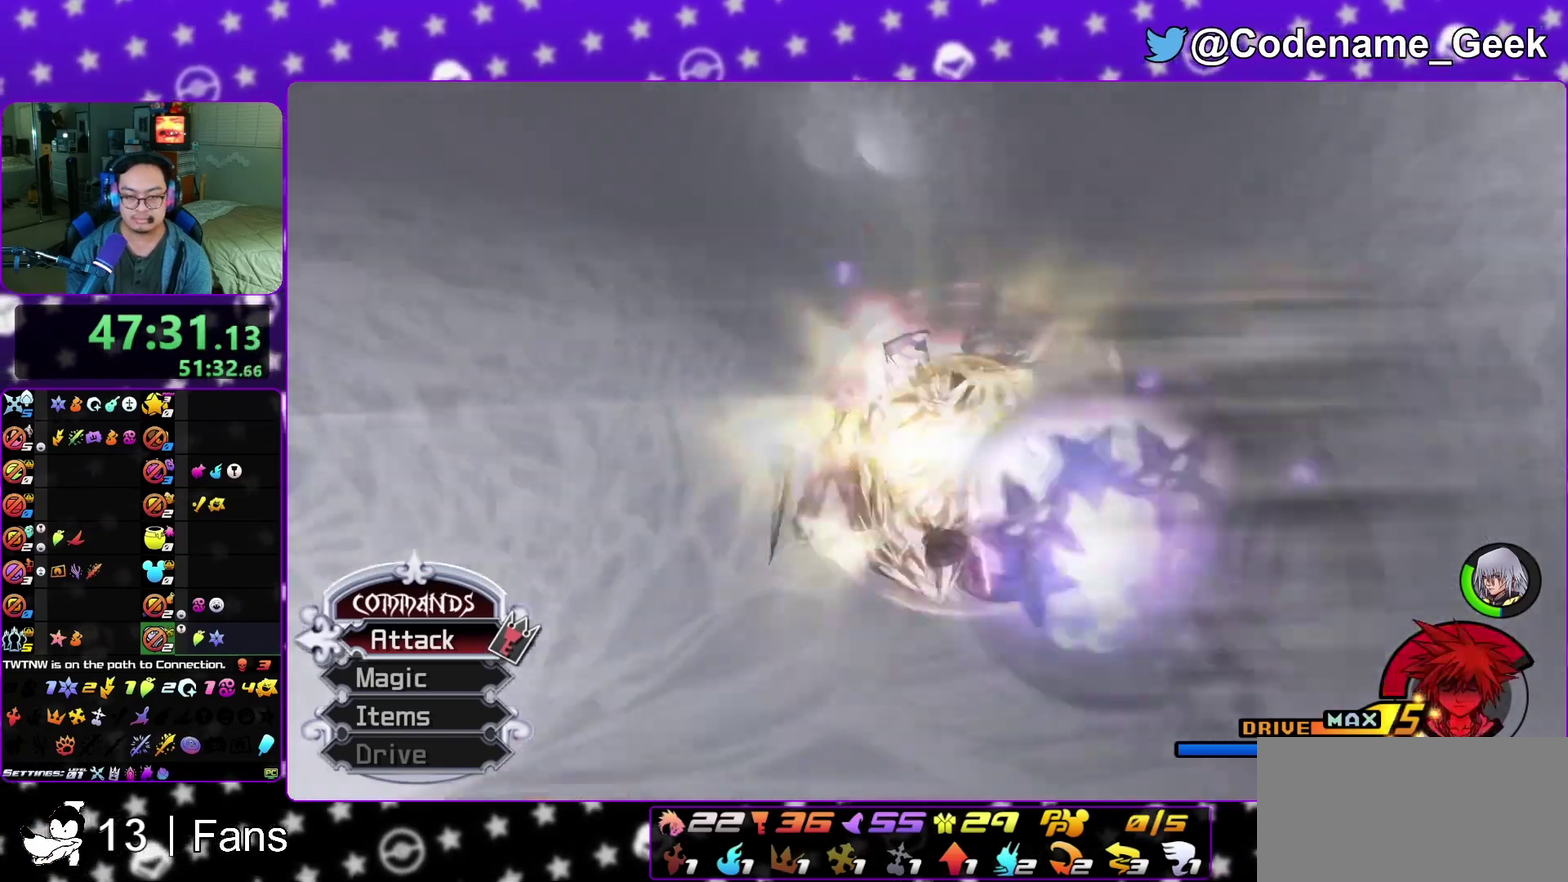
{"dt_ms": 300, "buttons": [], "left_stick": "center", "right_stick": "center", "events": [[33, "B", "up"], [100, "B", "down"], [167, "left_stick", "center"], [200, "B", "up"], [267, "L1", "up"]]}